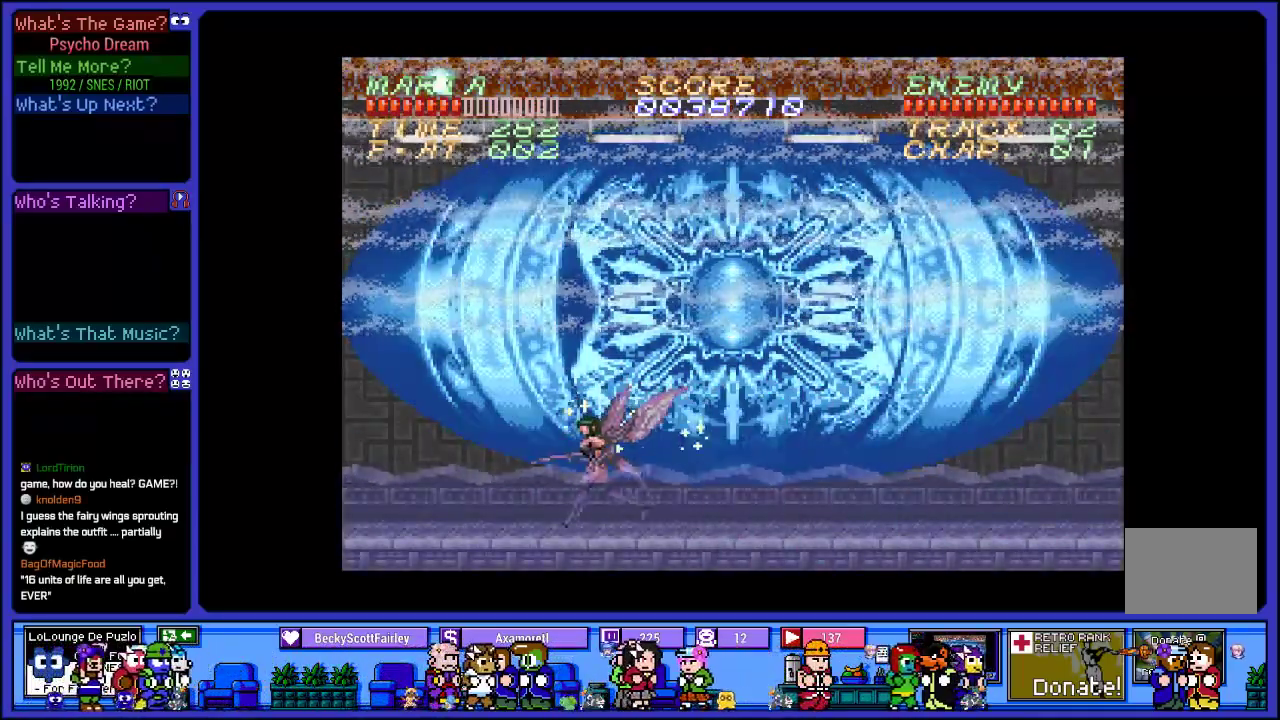
Gameplay with a controller (PlayStation layout); each line is a JSON object with the inputs held at the frame after it. "events" lists button and stick changes between this image and that frame as [ms after this image, input, new state], when the widget could be followed in between. Not read: L3 R3.
{"buttons": ["R1"], "left_stick": "center", "right_stick": "center", "events": [[100, "DPAD_RIGHT", "down"], [250, "DPAD_RIGHT", "up"]]}
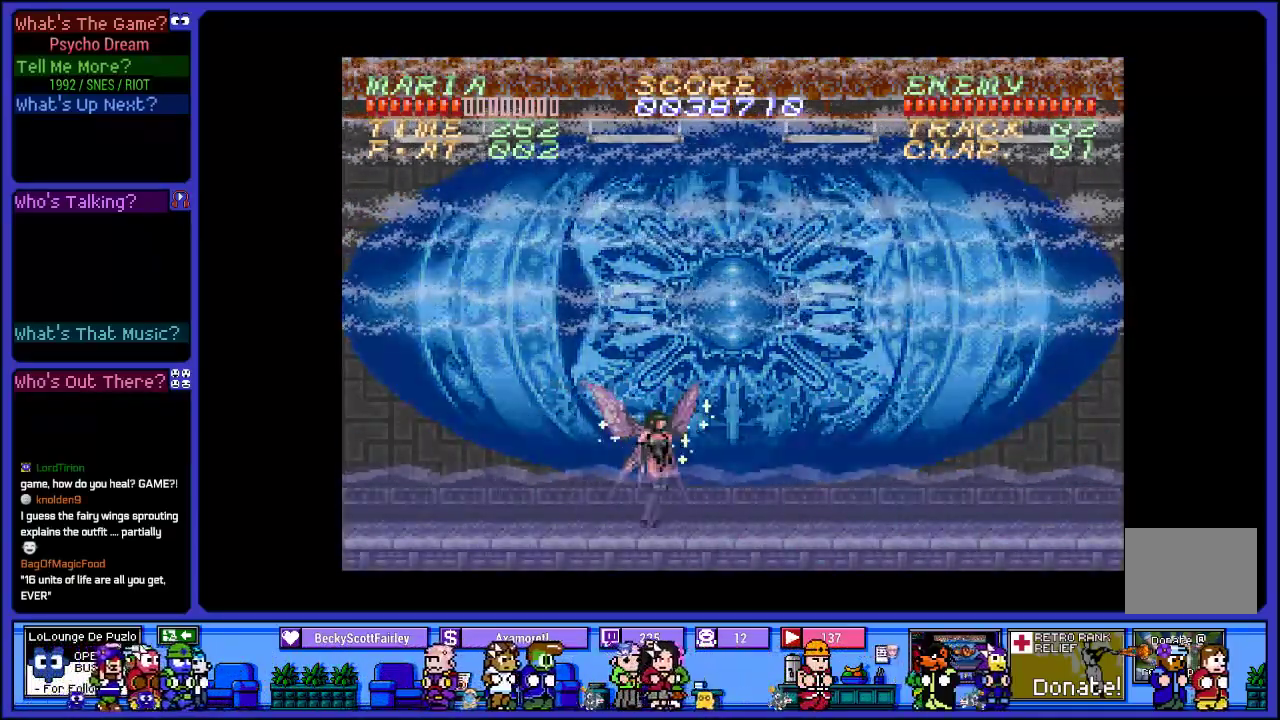
{"buttons": ["SQUARE", "R1"], "left_stick": "center", "right_stick": "center", "events": [[250, "DPAD_RIGHT", "down"], [367, "SQUARE", "down"], [417, "DPAD_RIGHT", "up"]]}
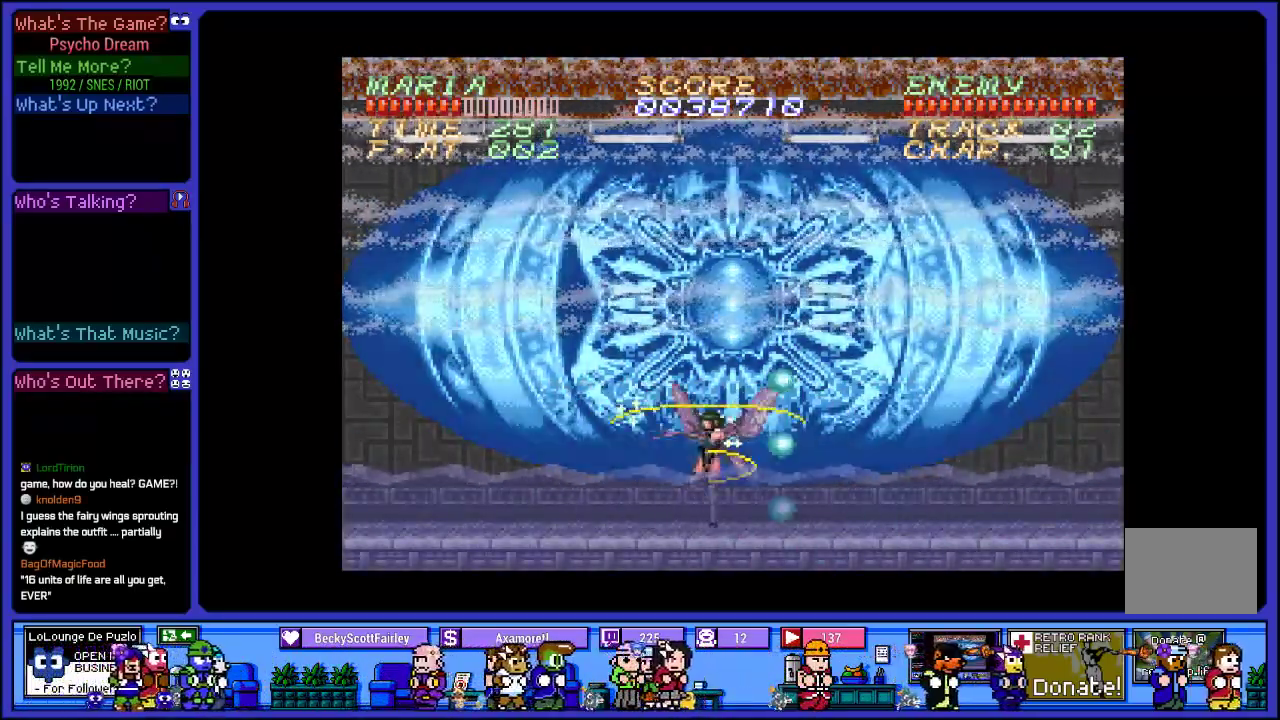
{"buttons": ["R1"], "left_stick": "center", "right_stick": "center", "events": [[50, "SQUARE", "up"], [133, "SQUARE", "down"], [250, "SQUARE", "up"], [350, "SQUARE", "down"], [467, "SQUARE", "up"]]}
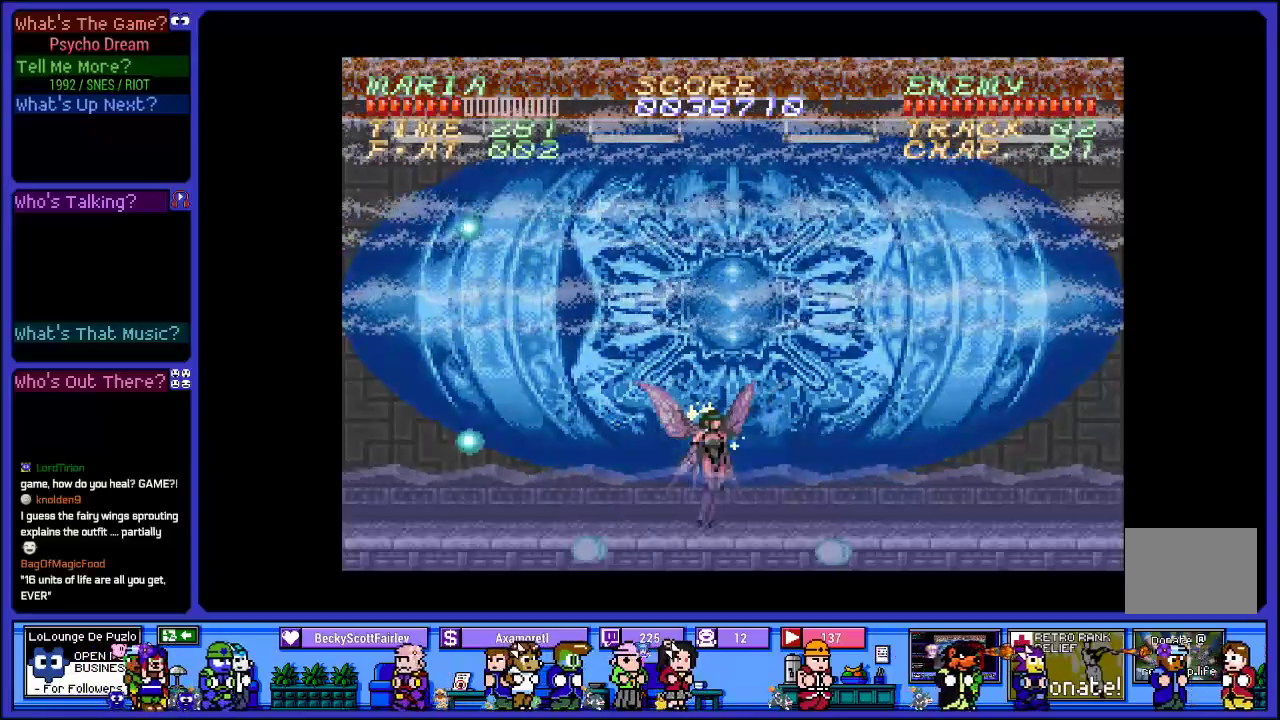
{"buttons": ["SQUARE", "R1"], "left_stick": "center", "right_stick": "center", "events": [[50, "CROSS", "down"], [167, "SQUARE", "down"], [267, "CROSS", "up"], [350, "SQUARE", "up"], [450, "SQUARE", "down"]]}
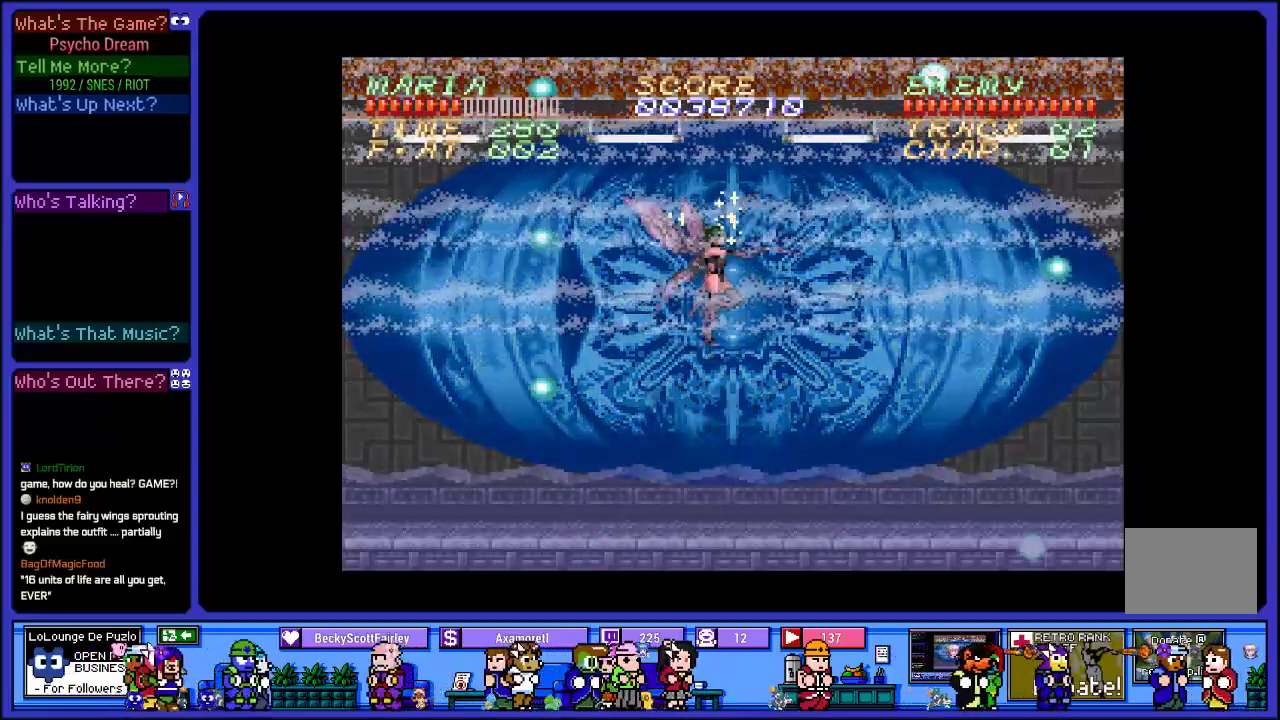
{"buttons": ["R1", "DPAD_RIGHT"], "left_stick": "center", "right_stick": "center", "events": [[67, "SQUARE", "up"], [150, "SQUARE", "down"], [217, "DPAD_RIGHT", "down"], [317, "SQUARE", "up"]]}
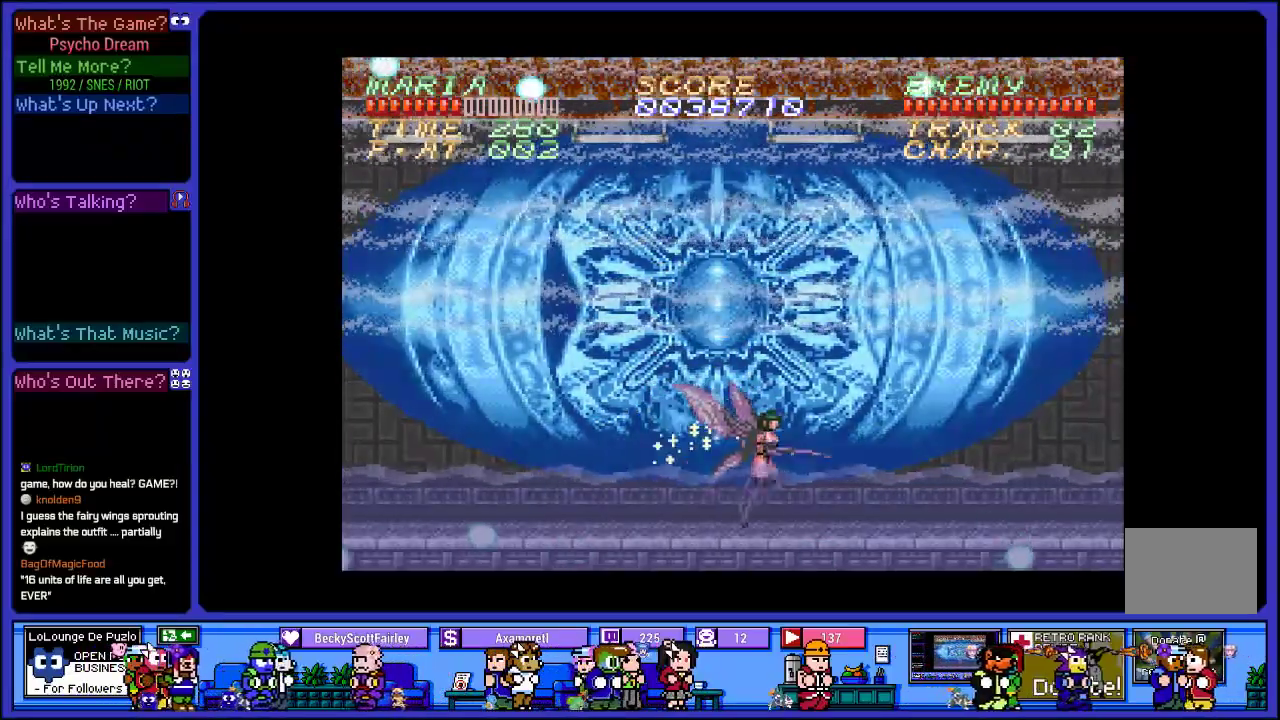
{"buttons": ["R1", "DPAD_RIGHT"], "left_stick": "center", "right_stick": "center", "events": []}
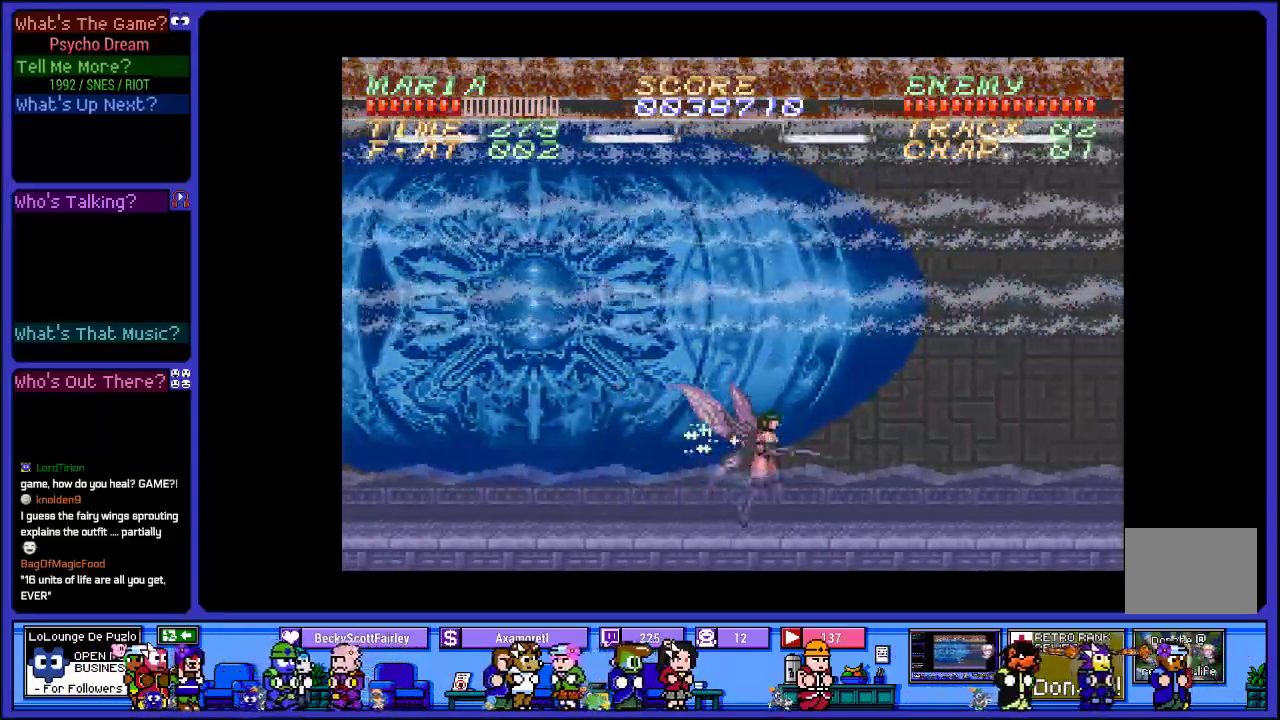
{"buttons": ["R1", "DPAD_RIGHT"], "left_stick": "center", "right_stick": "center", "events": []}
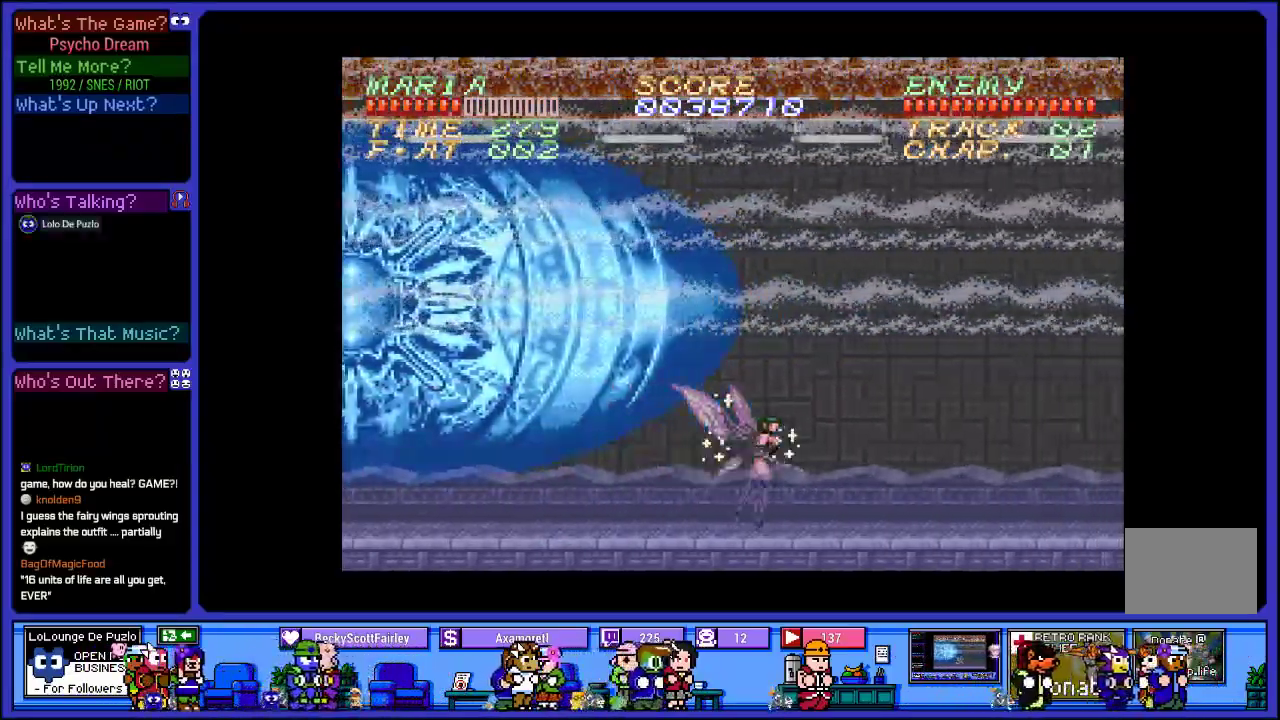
{"buttons": ["R1", "DPAD_RIGHT"], "left_stick": "center", "right_stick": "center", "events": []}
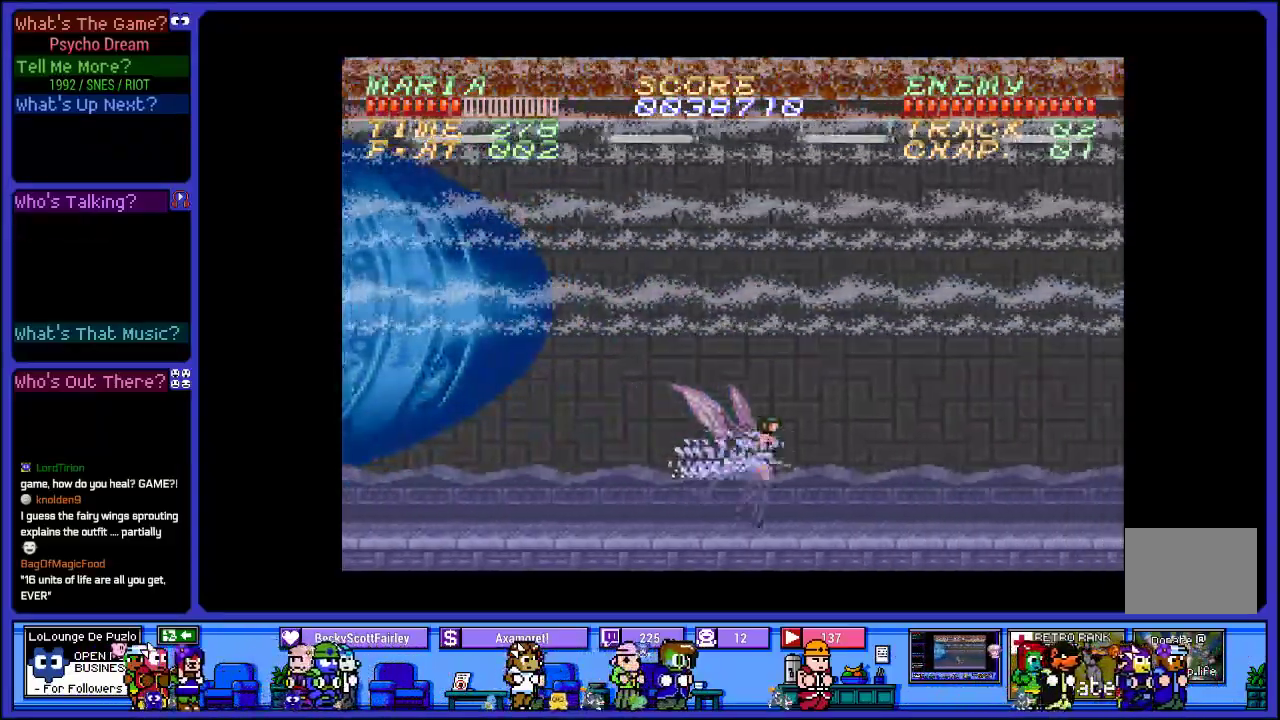
{"buttons": ["R1", "DPAD_RIGHT"], "left_stick": "center", "right_stick": "center", "events": []}
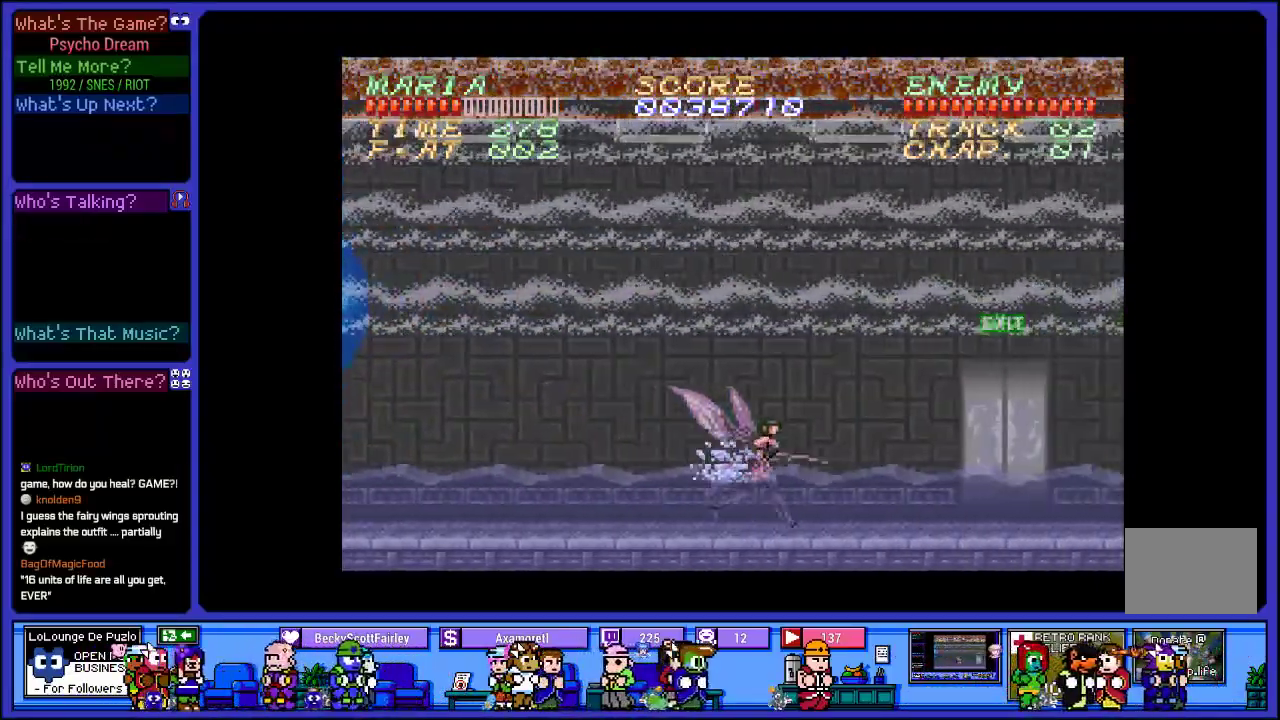
{"buttons": ["R1", "DPAD_RIGHT"], "left_stick": "center", "right_stick": "center", "events": []}
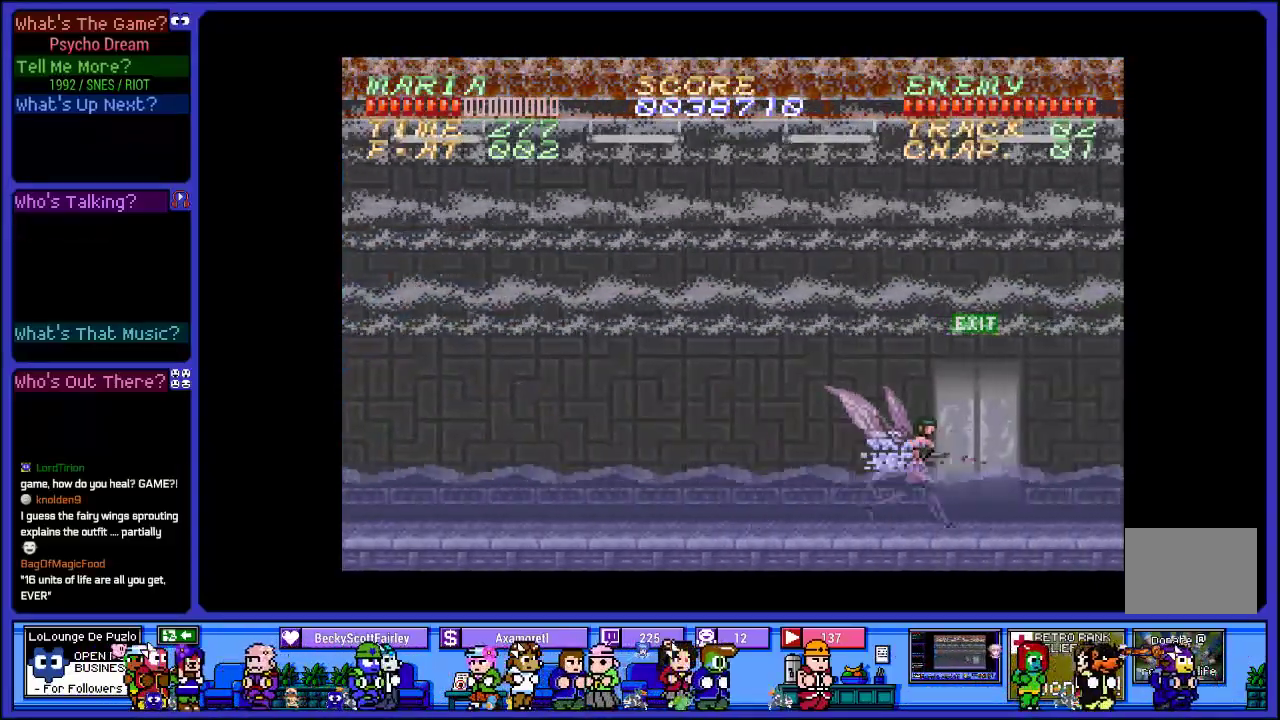
{"buttons": ["R1"], "left_stick": "center", "right_stick": "center", "events": [[150, "DPAD_UP", "down"], [167, "DPAD_RIGHT", "up"], [450, "DPAD_UP", "up"]]}
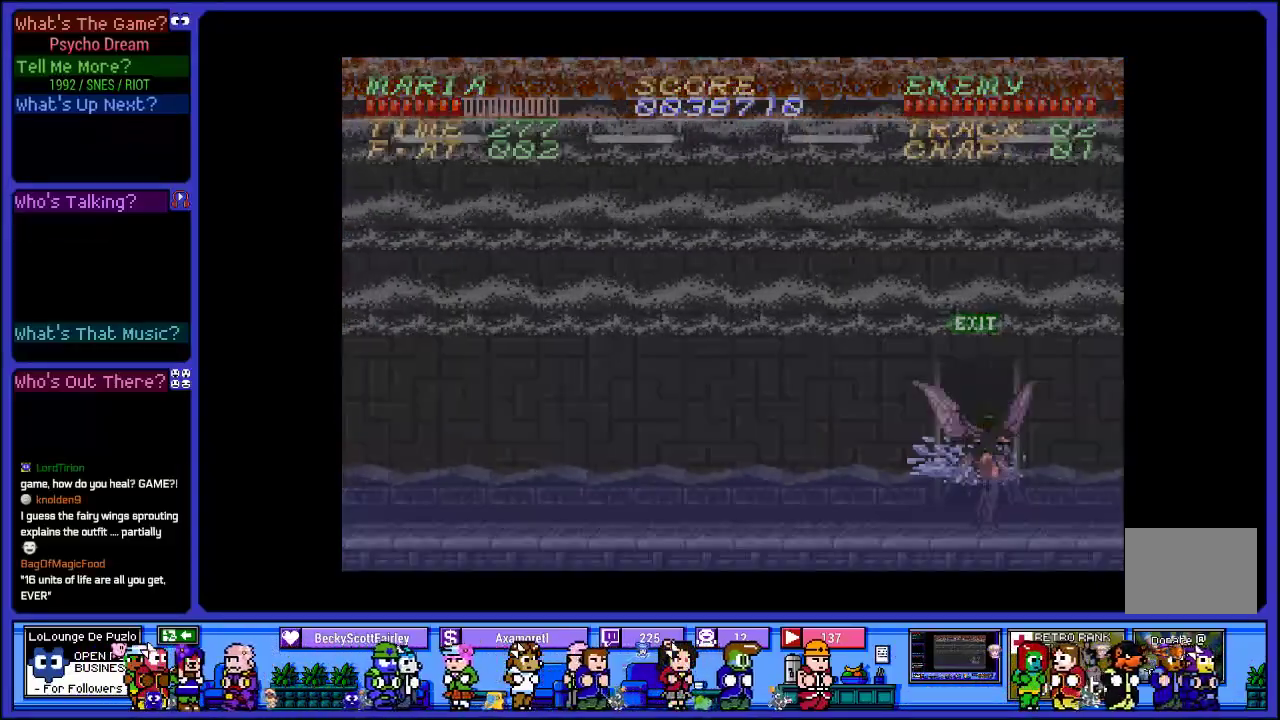
{"buttons": ["R1"], "left_stick": "center", "right_stick": "center", "events": []}
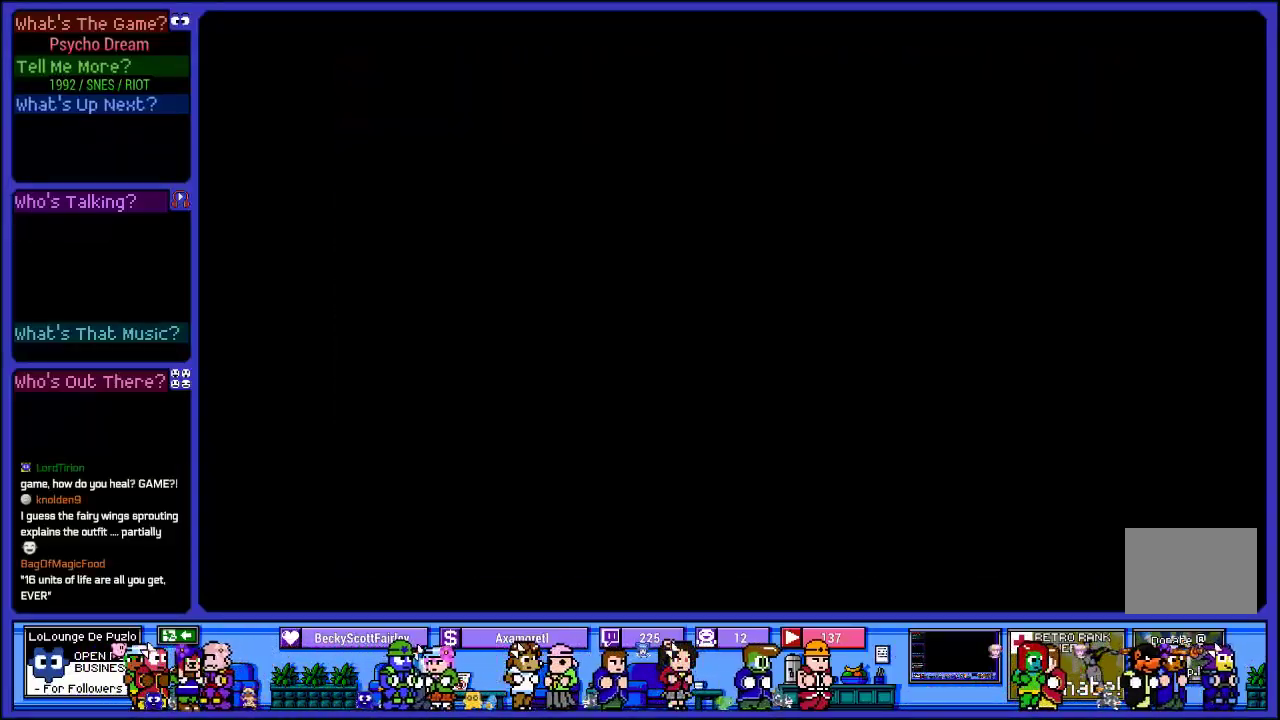
{"buttons": ["R1", "DPAD_RIGHT"], "left_stick": "center", "right_stick": "center", "events": [[217, "DPAD_RIGHT", "down"]]}
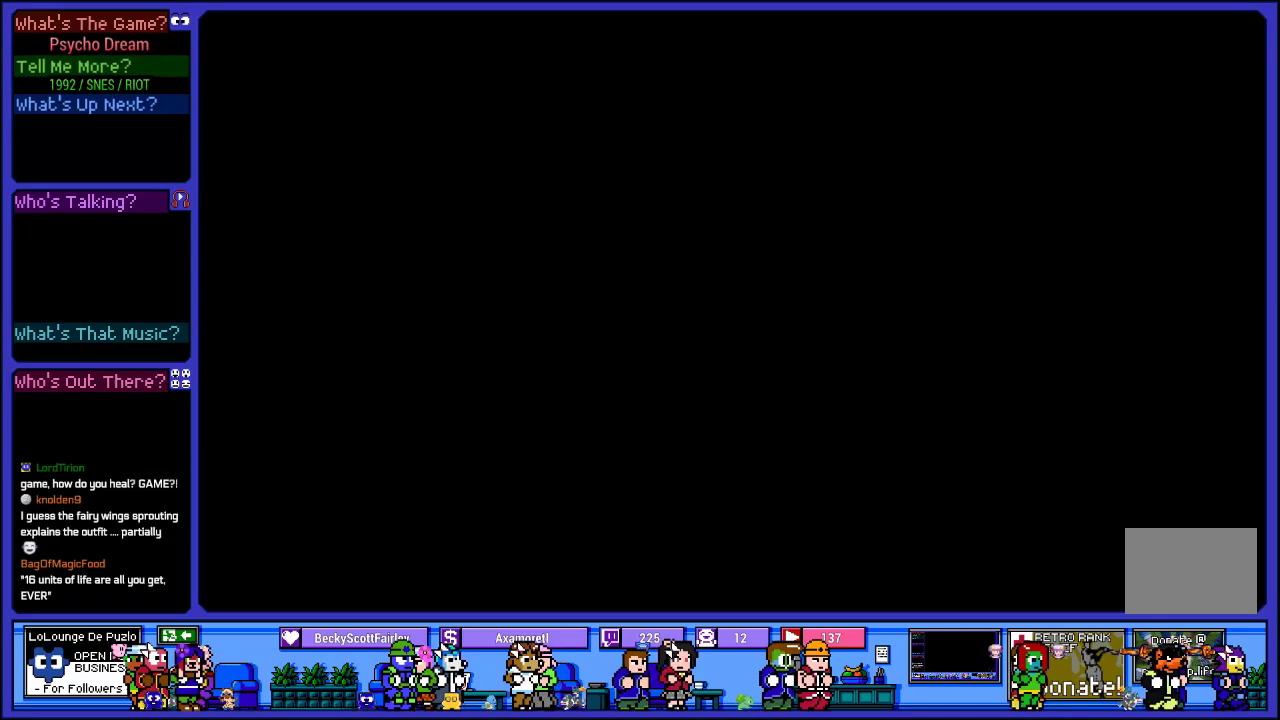
{"buttons": ["R1", "DPAD_RIGHT"], "left_stick": "center", "right_stick": "center", "events": []}
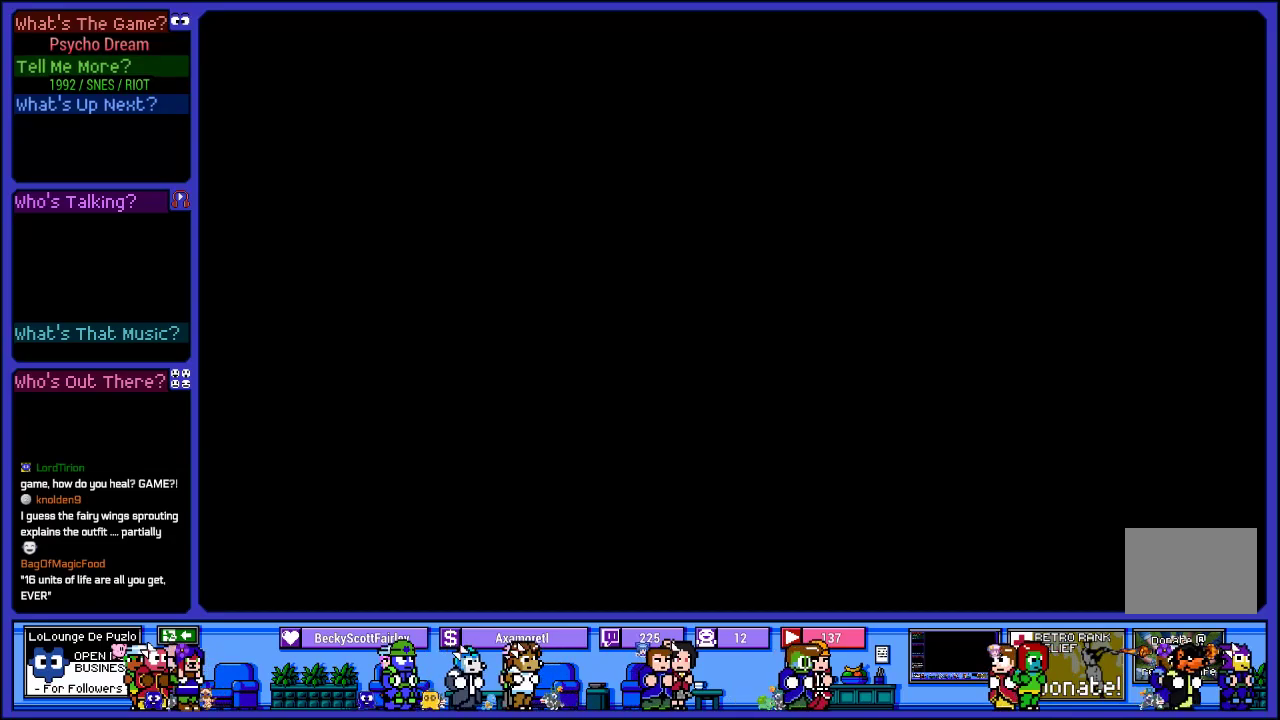
{"buttons": ["R1", "DPAD_RIGHT"], "left_stick": "center", "right_stick": "center", "events": []}
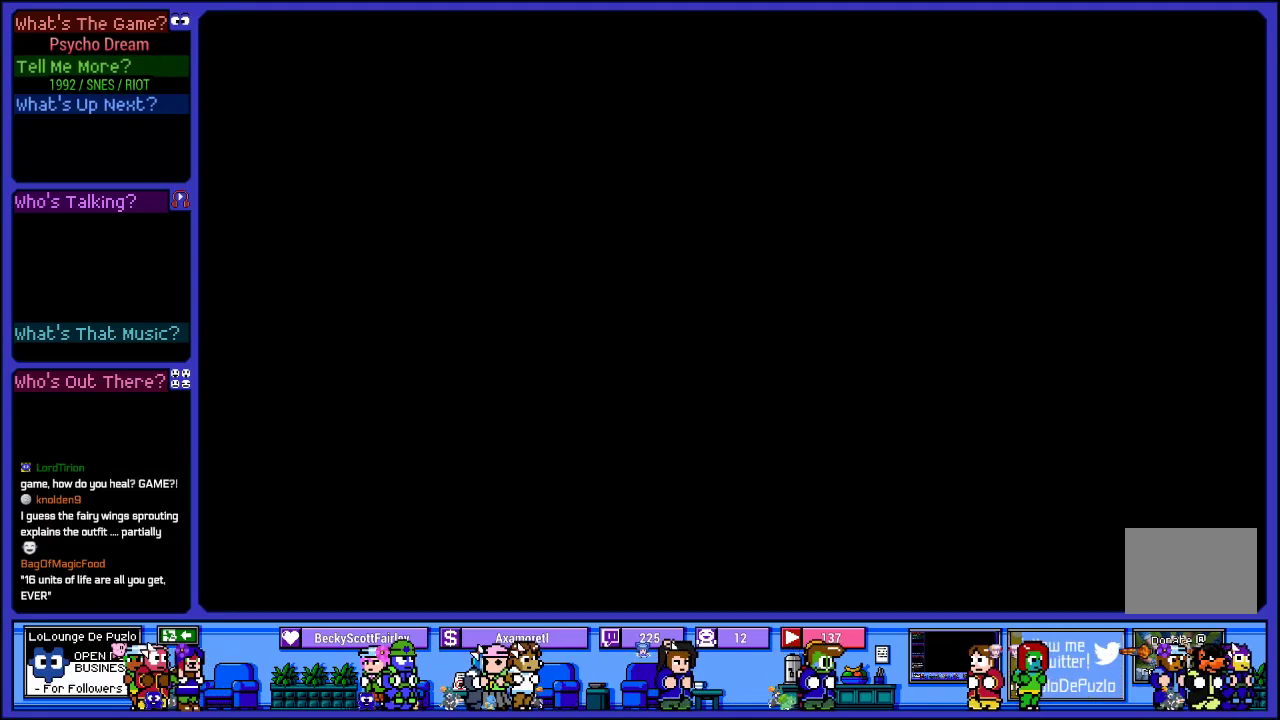
{"buttons": ["R1", "DPAD_RIGHT"], "left_stick": "center", "right_stick": "center", "events": []}
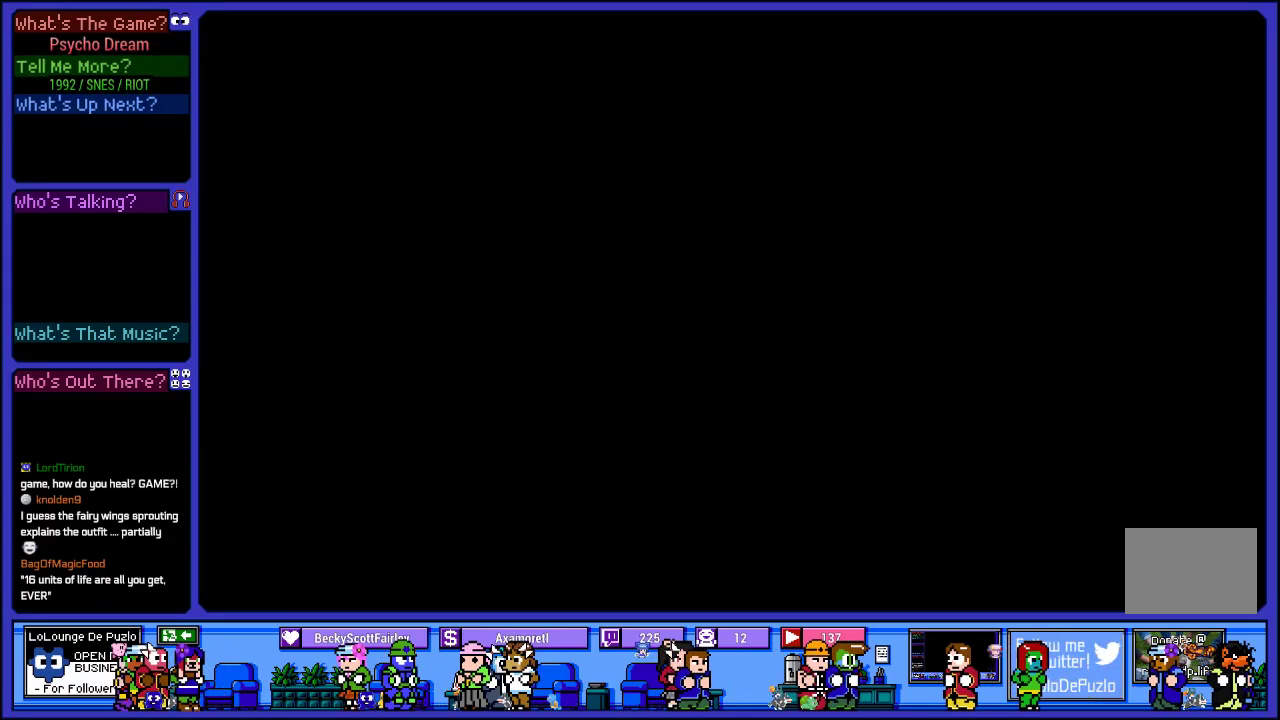
{"buttons": ["R1", "DPAD_RIGHT"], "left_stick": "center", "right_stick": "center", "events": []}
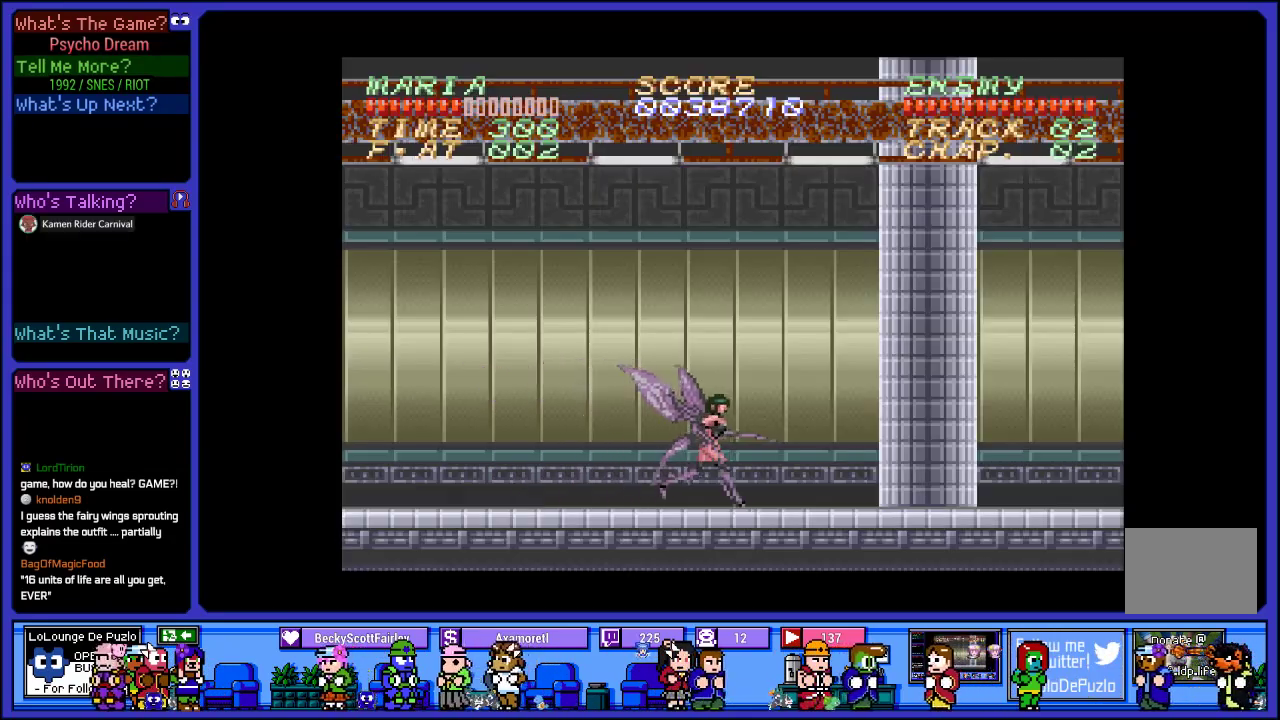
{"buttons": ["R1", "DPAD_RIGHT"], "left_stick": "center", "right_stick": "center", "events": []}
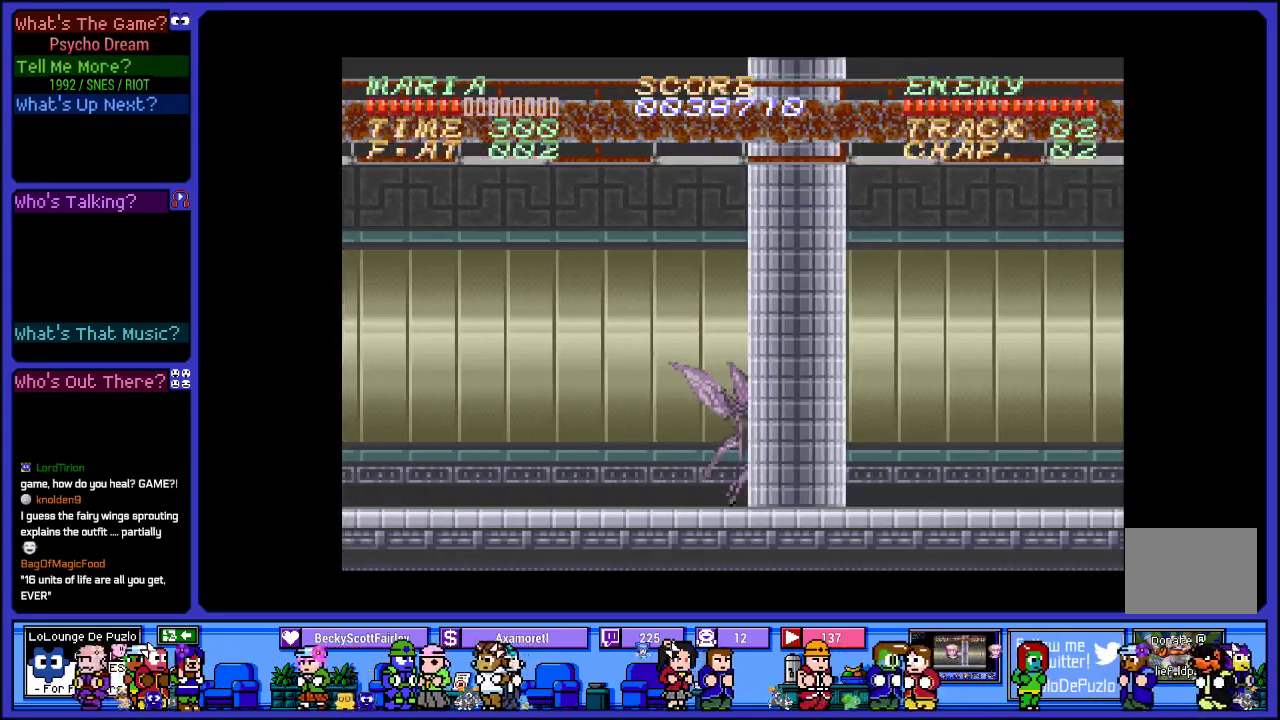
{"buttons": ["R1", "DPAD_RIGHT"], "left_stick": "center", "right_stick": "center", "events": []}
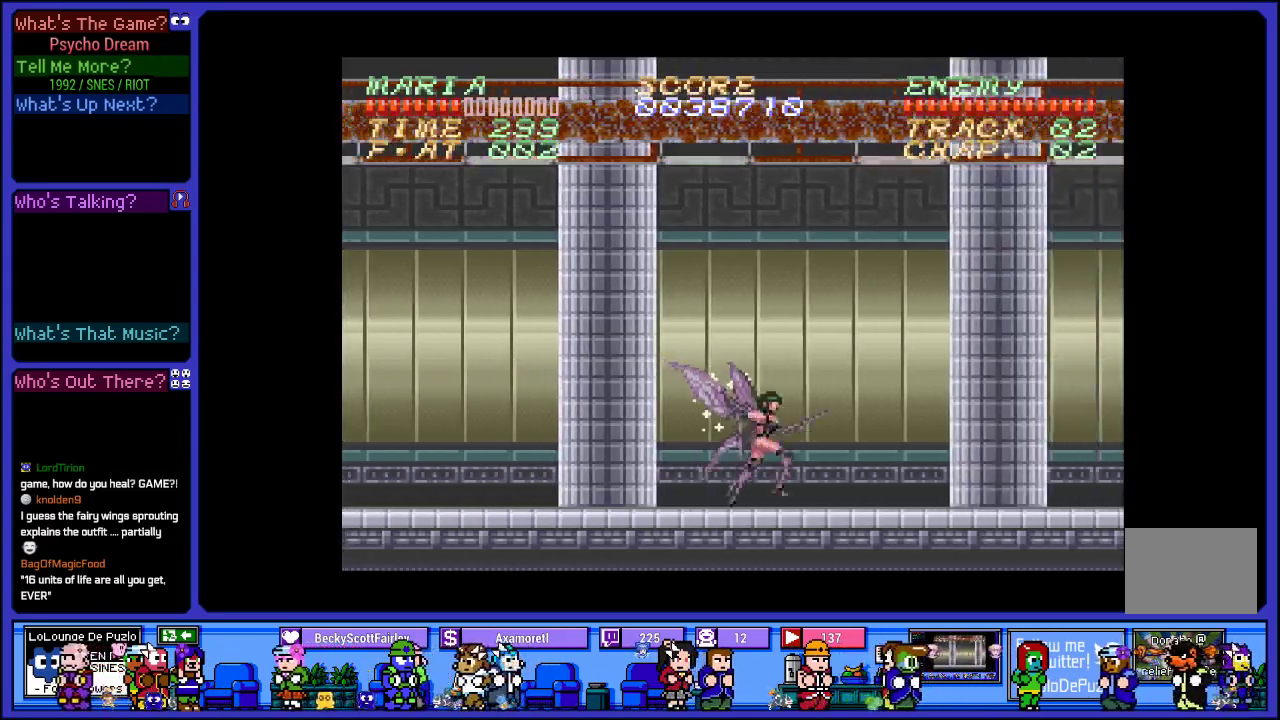
{"buttons": ["R1", "DPAD_RIGHT"], "left_stick": "center", "right_stick": "center", "events": []}
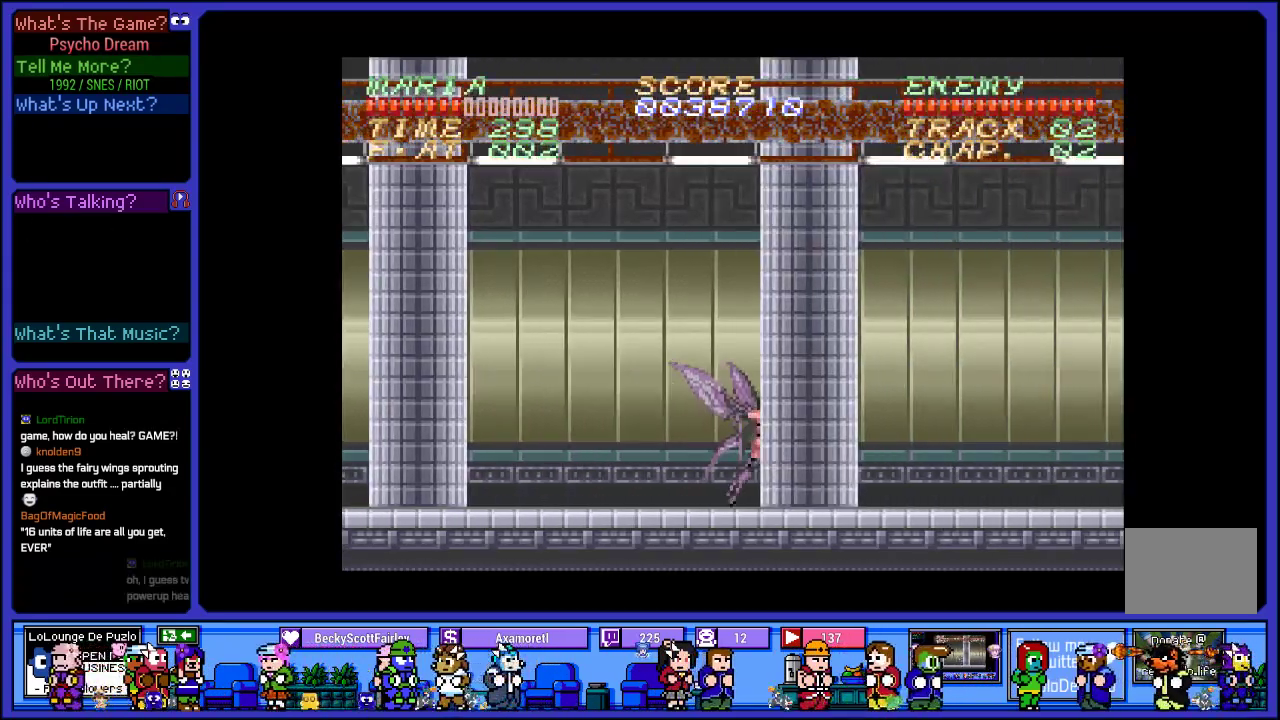
{"buttons": ["R1", "DPAD_RIGHT"], "left_stick": "center", "right_stick": "center", "events": []}
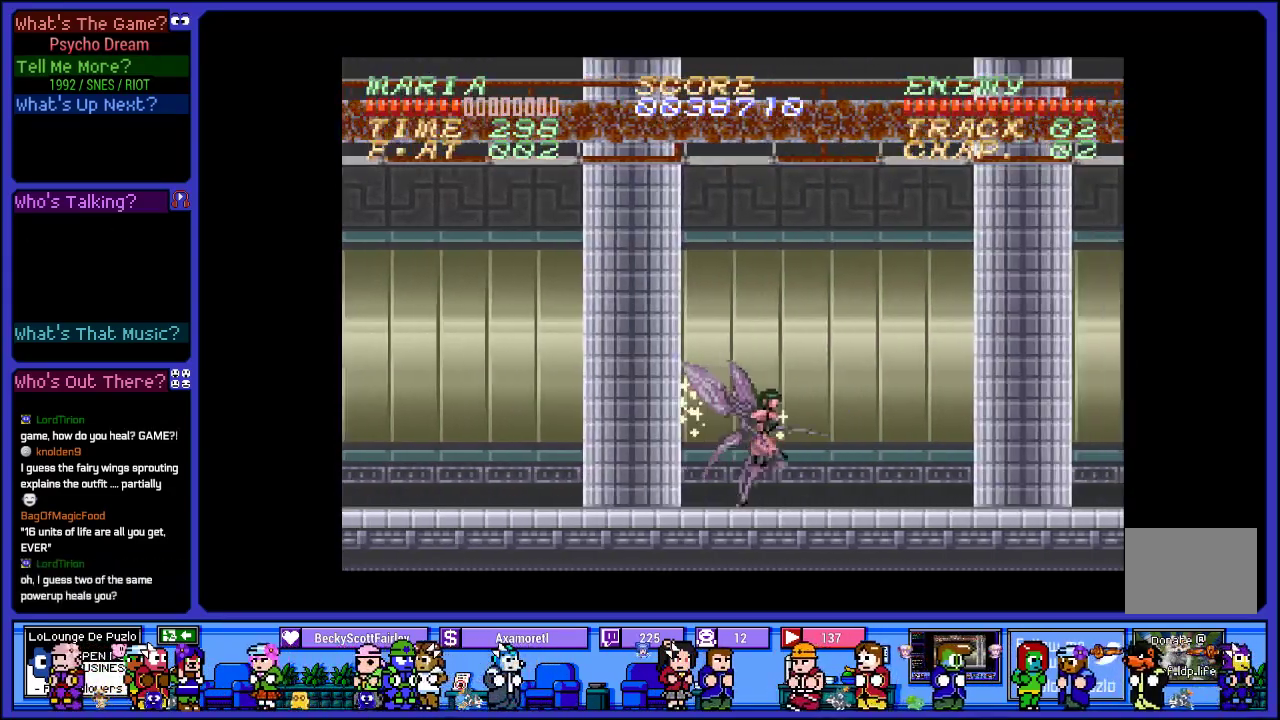
{"buttons": ["SQUARE", "R1", "DPAD_RIGHT"], "left_stick": "center", "right_stick": "center", "events": [[500, "SQUARE", "down"]]}
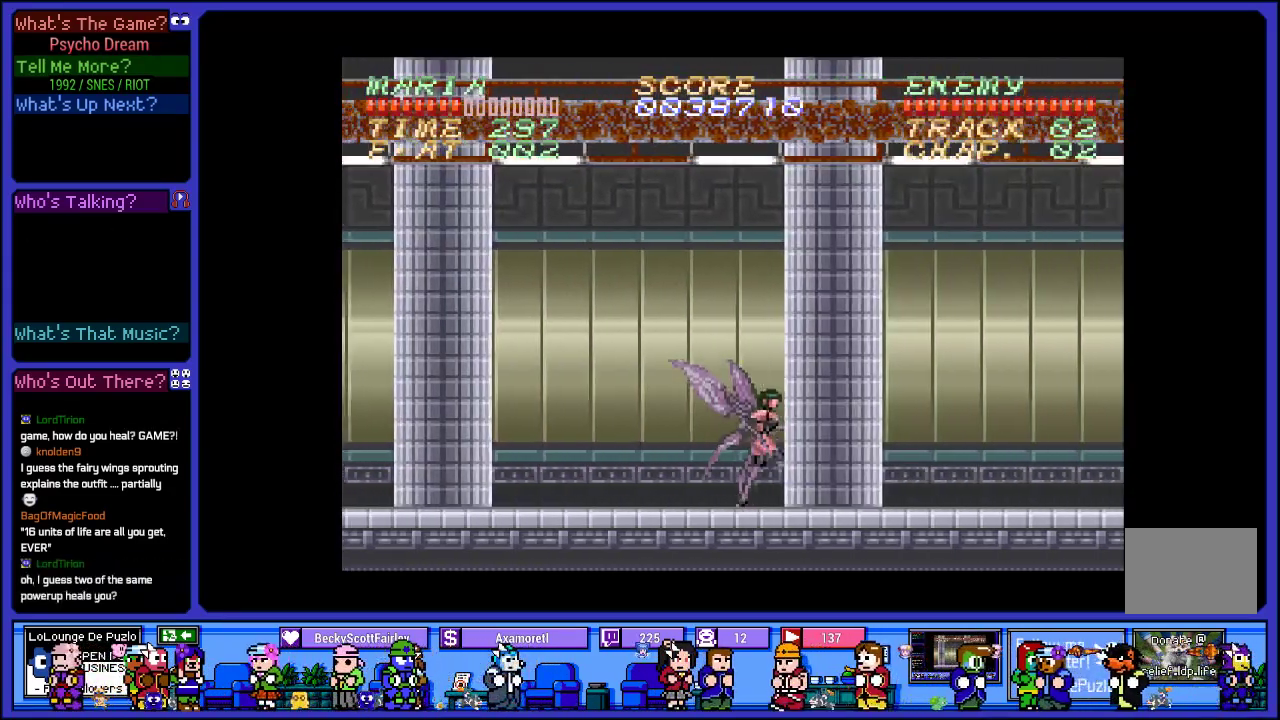
{"buttons": ["R1", "DPAD_RIGHT"], "left_stick": "center", "right_stick": "center", "events": [[167, "SQUARE", "up"]]}
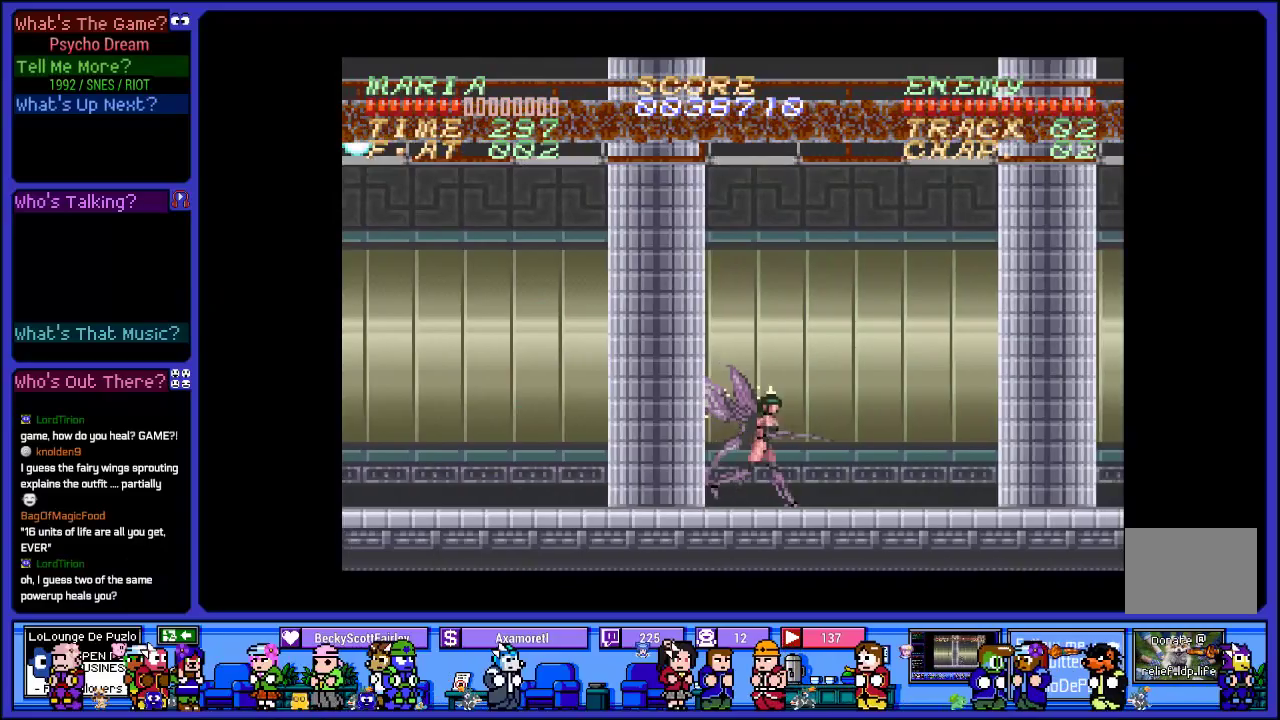
{"buttons": ["SQUARE", "R1", "DPAD_RIGHT"], "left_stick": "center", "right_stick": "center", "events": [[133, "SQUARE", "down"], [283, "SQUARE", "up"], [500, "SQUARE", "down"]]}
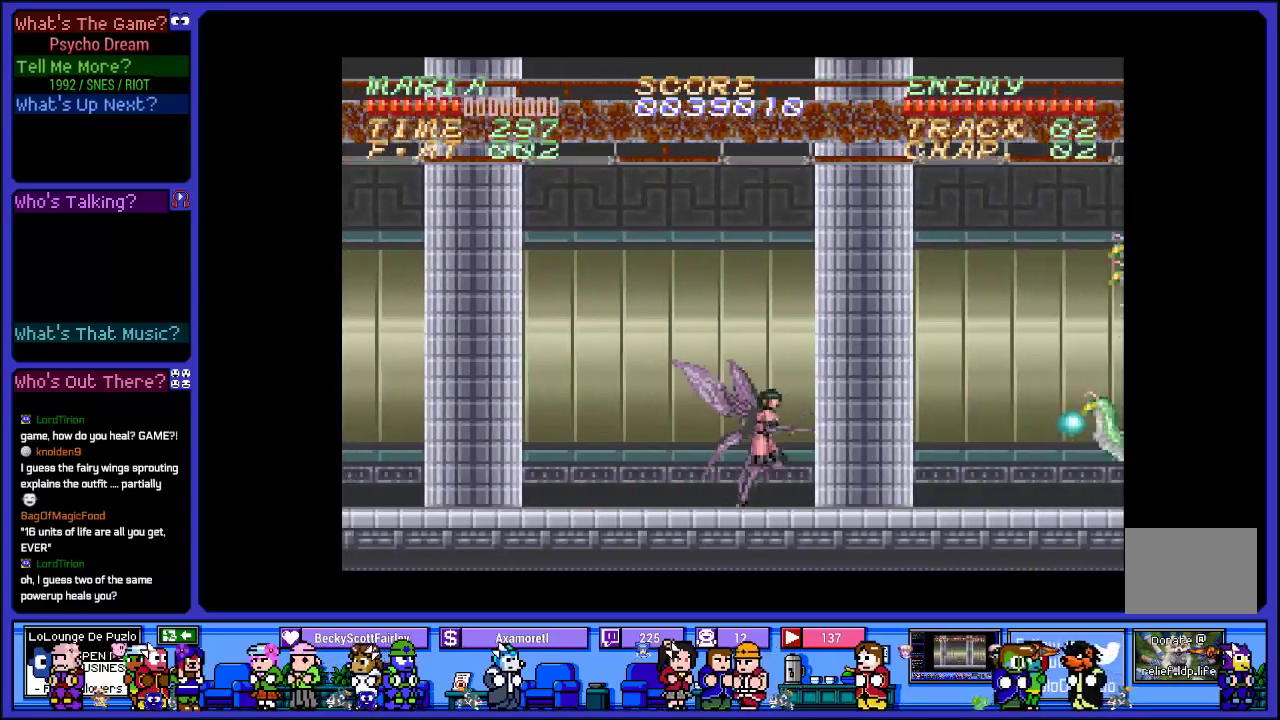
{"buttons": ["R1", "DPAD_RIGHT"], "left_stick": "center", "right_stick": "center", "events": [[150, "SQUARE", "up"], [300, "SQUARE", "down"], [417, "SQUARE", "up"]]}
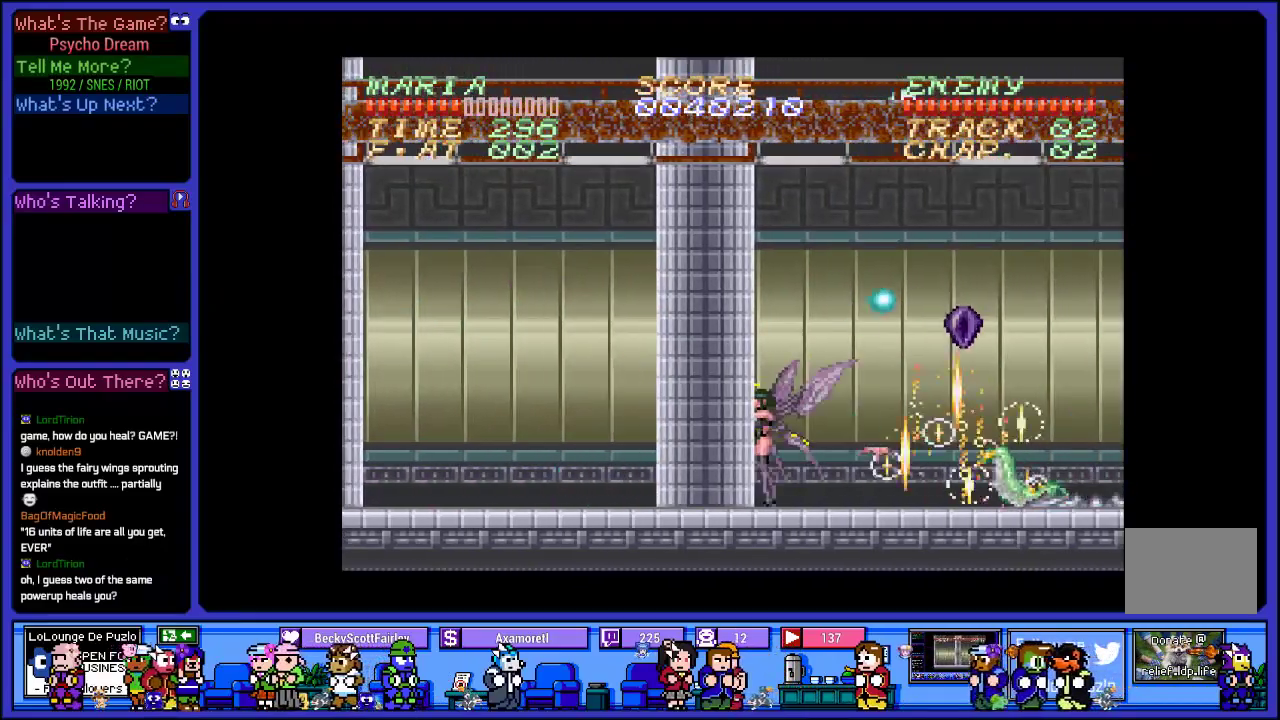
{"buttons": ["SQUARE", "R1", "DPAD_RIGHT"], "left_stick": "center", "right_stick": "center", "events": [[33, "SQUARE", "down"], [167, "SQUARE", "up"], [250, "SQUARE", "down"], [383, "SQUARE", "up"], [500, "SQUARE", "down"]]}
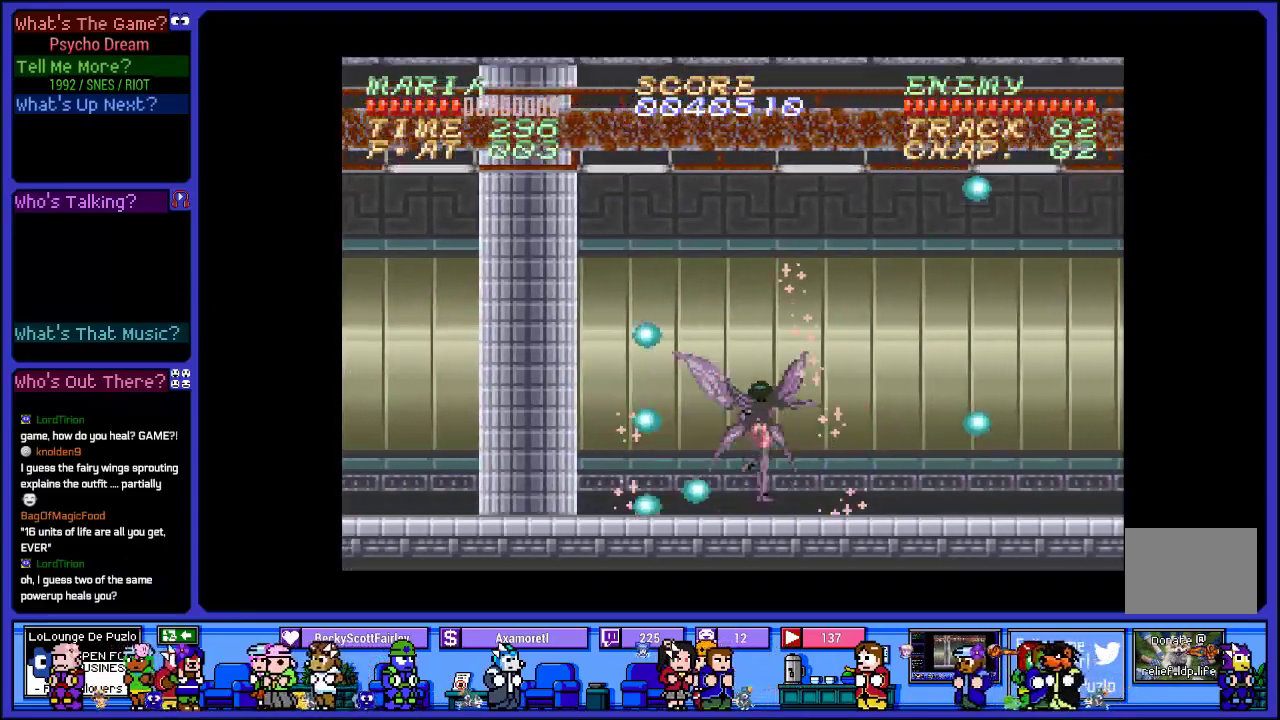
{"buttons": ["SQUARE", "R1", "DPAD_RIGHT"], "left_stick": "center", "right_stick": "center", "events": [[133, "SQUARE", "up"], [200, "SQUARE", "down"], [333, "SQUARE", "up"], [483, "SQUARE", "down"]]}
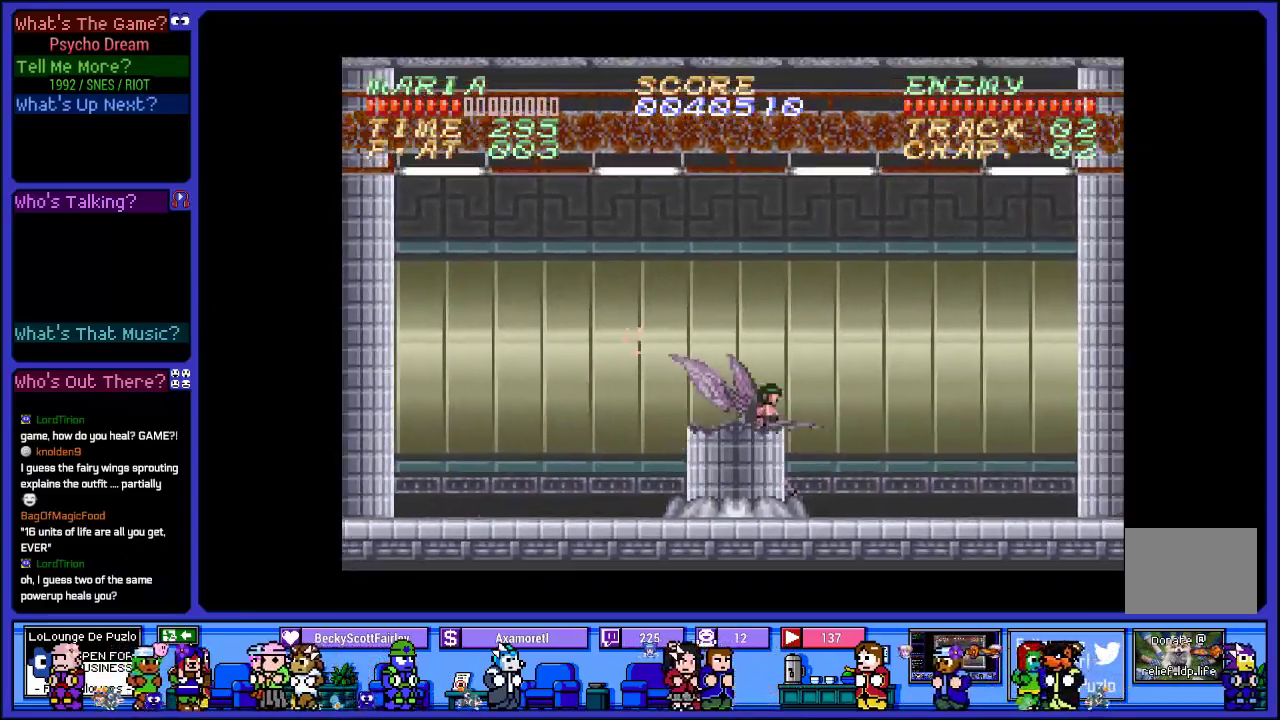
{"buttons": ["R1", "DPAD_RIGHT"], "left_stick": "center", "right_stick": "center", "events": [[117, "SQUARE", "up"], [233, "SQUARE", "down"], [367, "SQUARE", "up"]]}
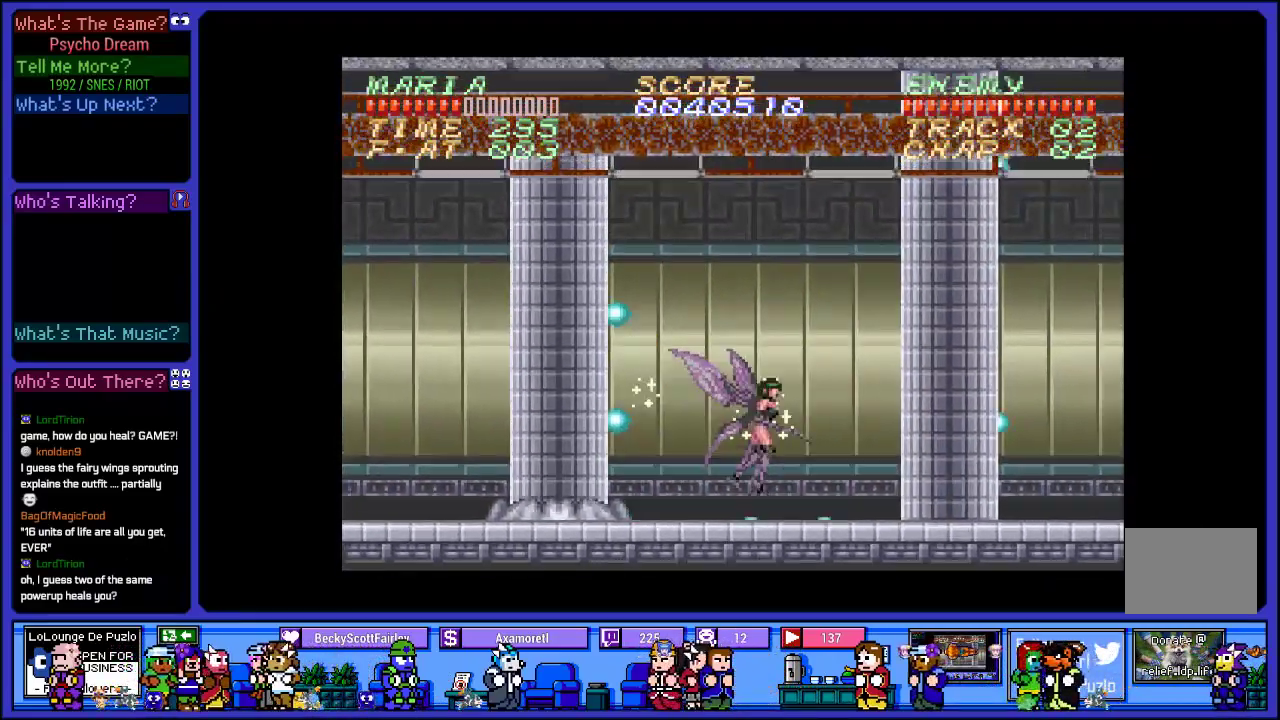
{"buttons": ["SQUARE", "R1", "DPAD_RIGHT"], "left_stick": "center", "right_stick": "center", "events": [[67, "SQUARE", "down"], [267, "SQUARE", "up"], [400, "SQUARE", "down"]]}
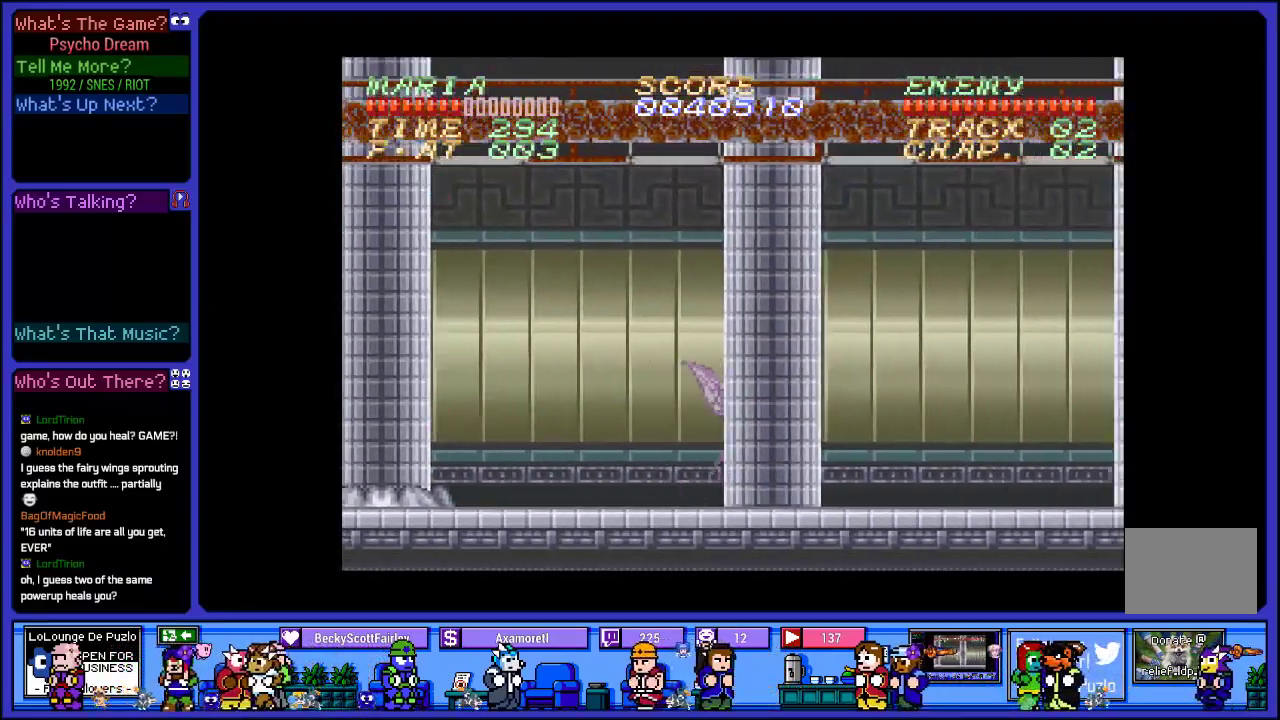
{"buttons": ["R1", "DPAD_RIGHT"], "left_stick": "center", "right_stick": "center", "events": [[67, "SQUARE", "up"], [250, "SQUARE", "down"], [433, "SQUARE", "up"]]}